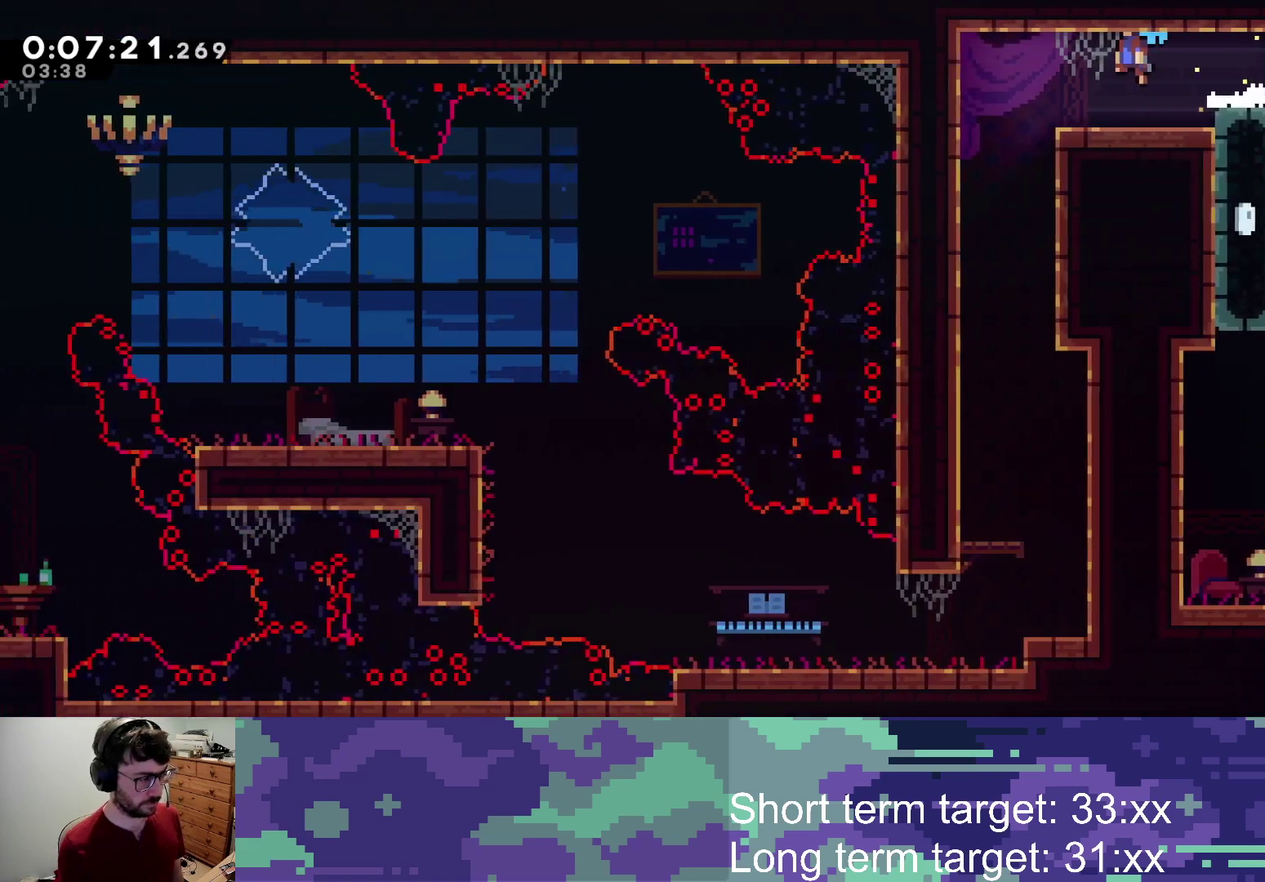
Gameplay with a controller (PlayStation layout); each line is a JSON object with the inputs held at the frame after it. "events" lists button and stick changes between this image and that frame as [ms after this image, input, new state], when the widget could be followed in between.
{"buttons": ["SQUARE", "DPAD_DOWN"], "left_stick": "center", "right_stick": "center", "events": [[100, "DPAD_DOWN", "up"], [267, "DPAD_DOWN", "down"], [367, "DPAD_LEFT", "up"], [417, "SQUARE", "down"]]}
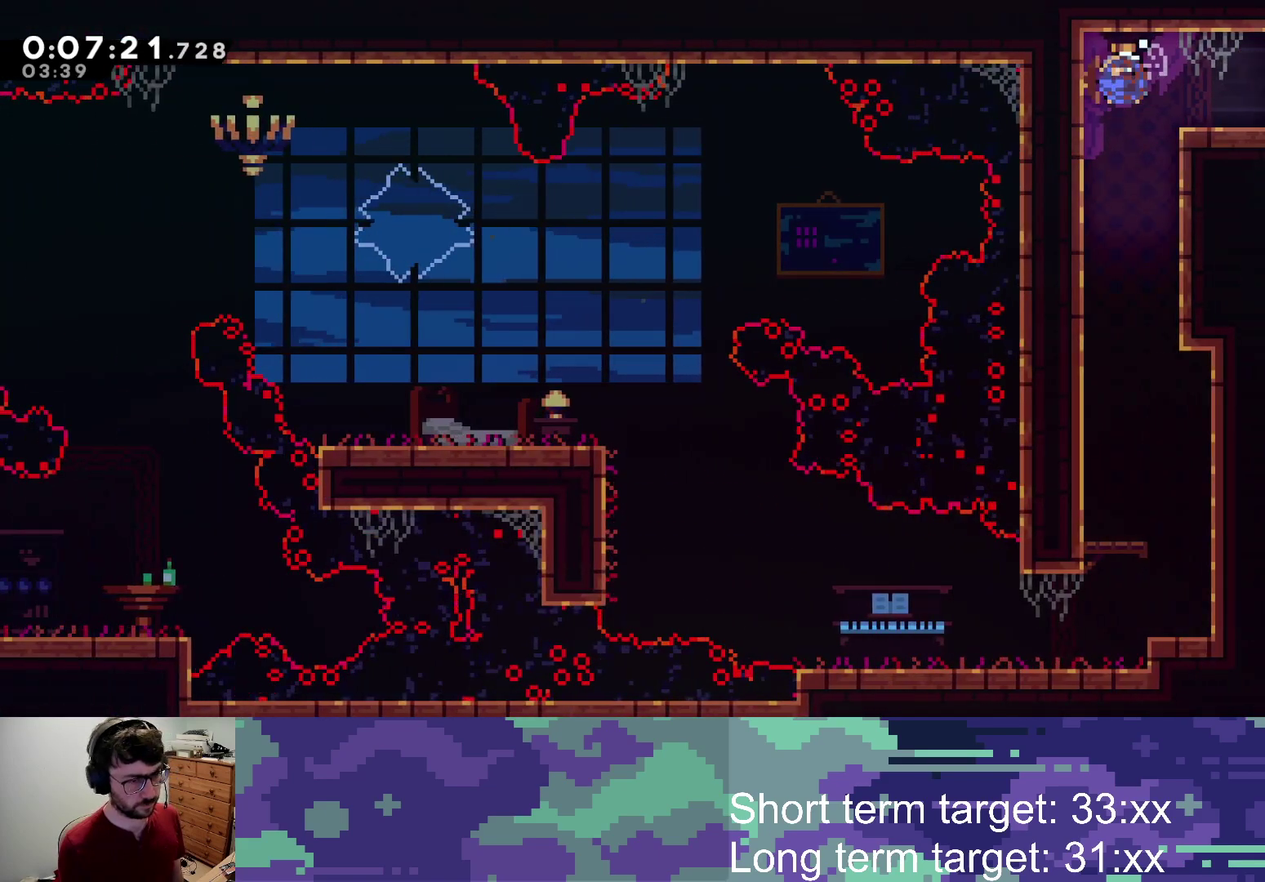
{"buttons": ["DPAD_DOWN"], "left_stick": "center", "right_stick": "center", "events": [[67, "SQUARE", "up"], [150, "DPAD_RIGHT", "down"], [250, "DPAD_DOWN", "up"], [350, "DPAD_DOWN", "down"], [417, "DPAD_RIGHT", "up"]]}
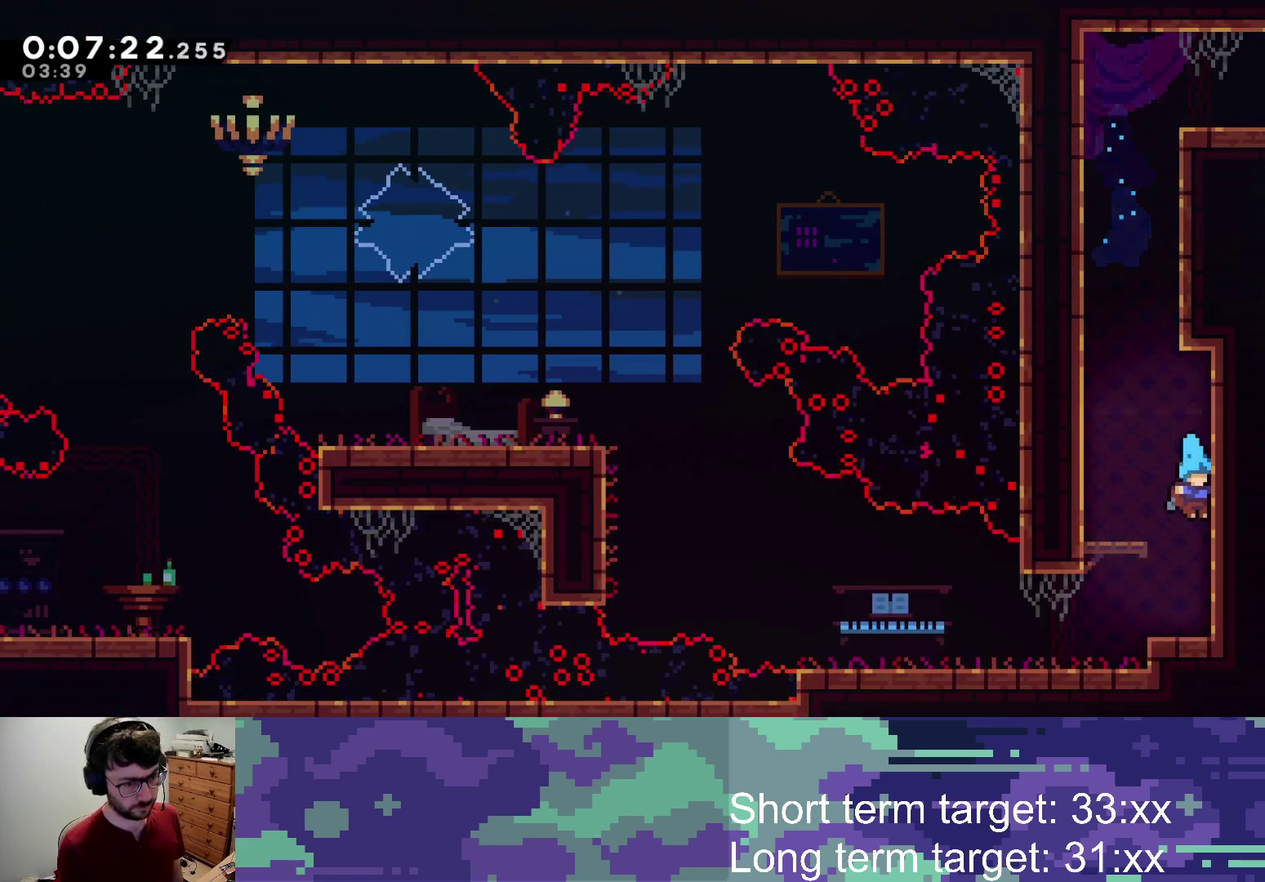
{"buttons": ["DPAD_UP", "DPAD_LEFT"], "left_stick": "center", "right_stick": "center", "events": [[50, "DPAD_LEFT", "down"], [250, "SQUARE", "down"], [267, "CROSS", "down"], [350, "SQUARE", "up"], [367, "CROSS", "up"], [367, "DPAD_DOWN", "up"], [433, "DPAD_UP", "down"]]}
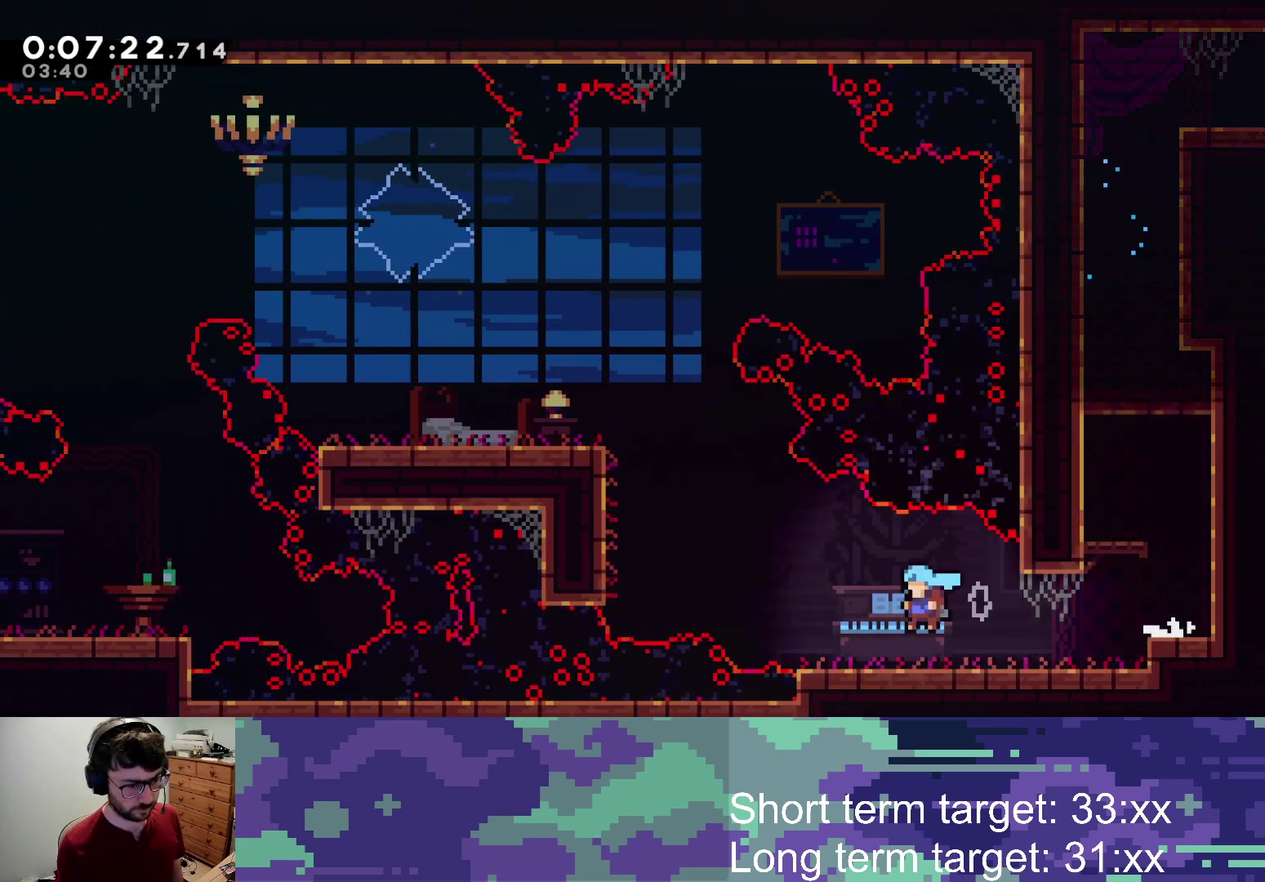
{"buttons": ["L2", "DPAD_UP", "DPAD_LEFT"], "left_stick": "center", "right_stick": "center", "events": [[83, "L2", "down"], [150, "CROSS", "down"], [333, "CROSS", "up"], [417, "CROSS", "down"], [483, "CROSS", "up"]]}
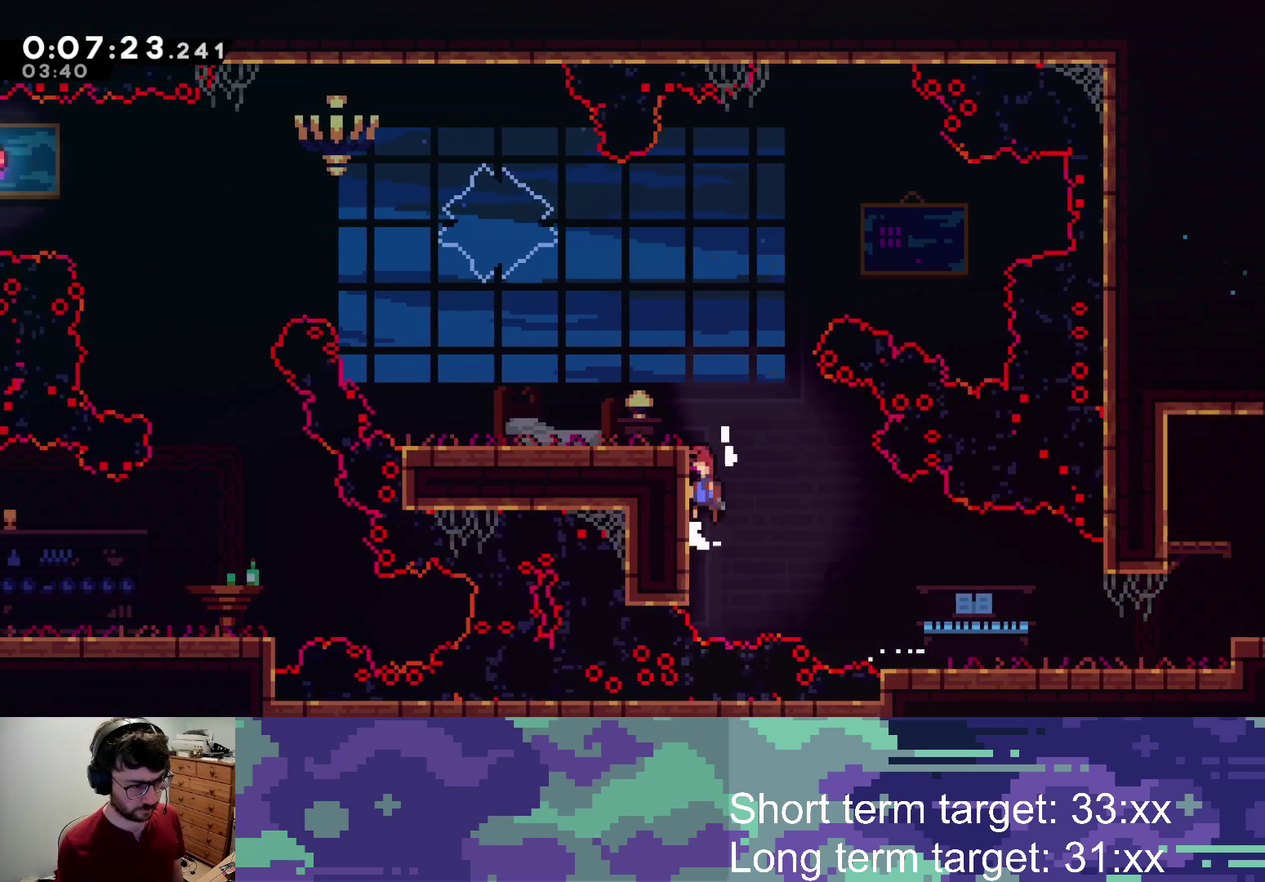
{"buttons": ["DPAD_LEFT"], "left_stick": "center", "right_stick": "center", "events": [[67, "CROSS", "down"], [217, "DPAD_UP", "up"], [267, "CROSS", "up"], [267, "L2", "up"], [333, "DPAD_LEFT", "up"], [483, "DPAD_LEFT", "down"]]}
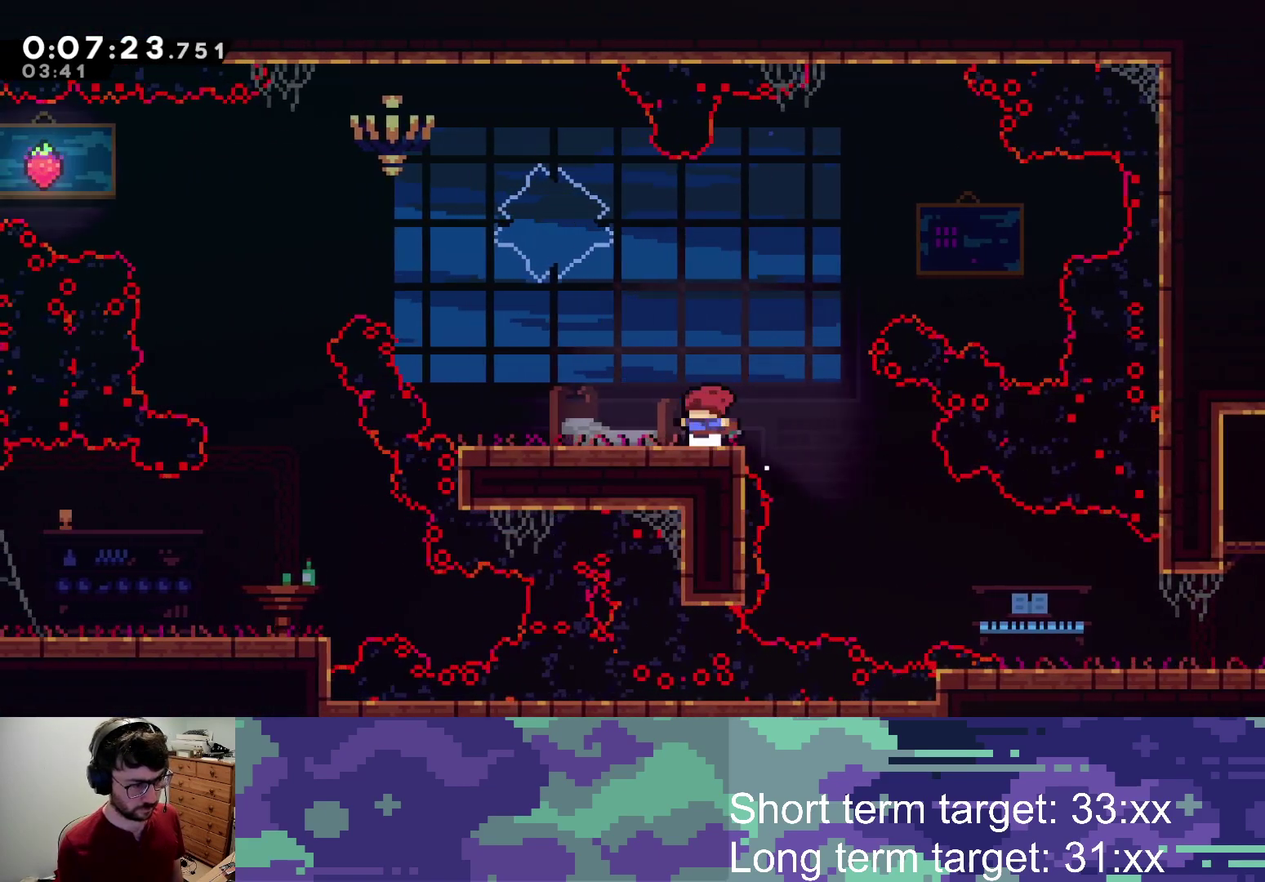
{"buttons": ["SQUARE", "DPAD_UP", "DPAD_LEFT"], "left_stick": "center", "right_stick": "center", "events": [[17, "SQUARE", "down"], [150, "SQUARE", "up"], [233, "DPAD_UP", "down"], [283, "SQUARE", "down"]]}
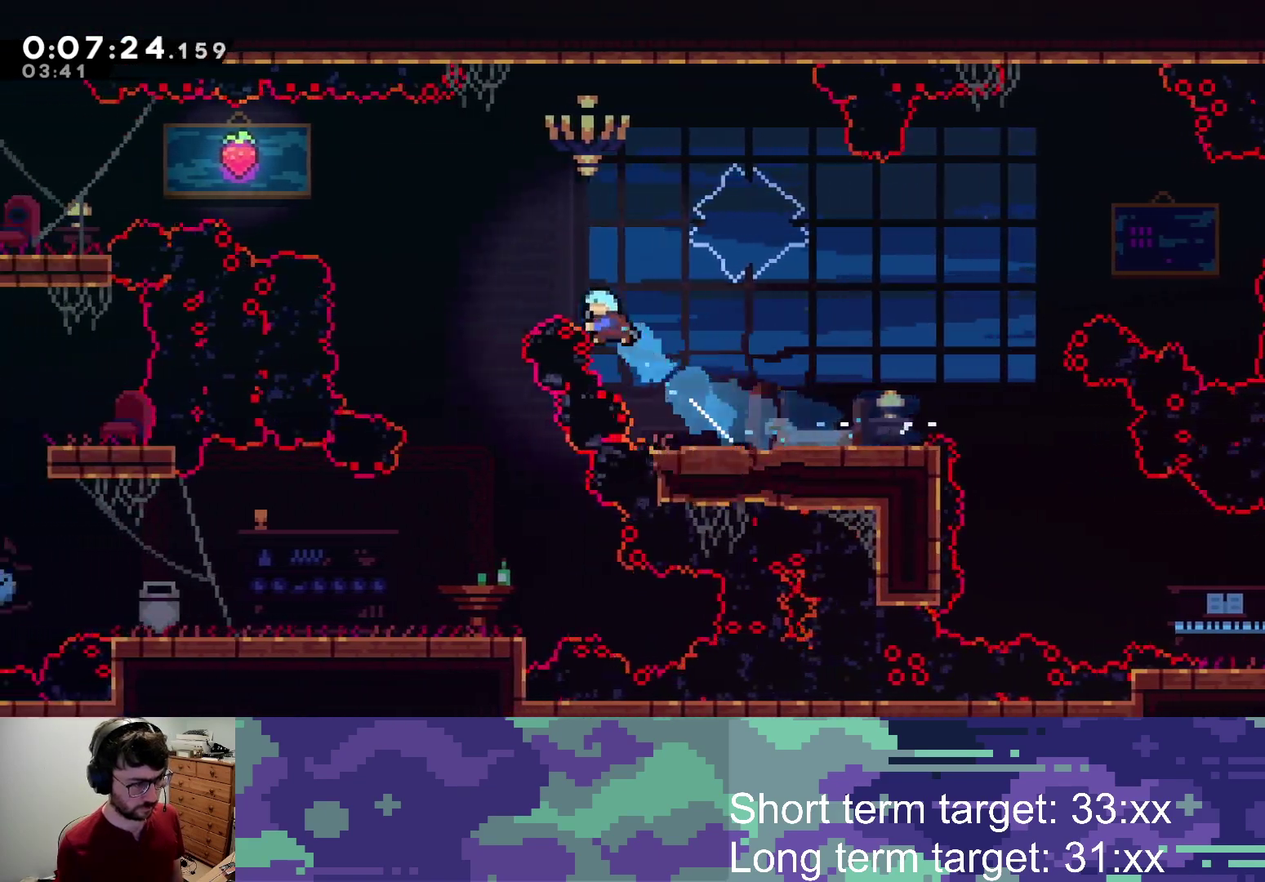
{"buttons": ["DPAD_DOWN"], "left_stick": "center", "right_stick": "center", "events": [[117, "DPAD_UP", "up"], [217, "SQUARE", "up"], [233, "DPAD_DOWN", "down"], [267, "DPAD_LEFT", "up"]]}
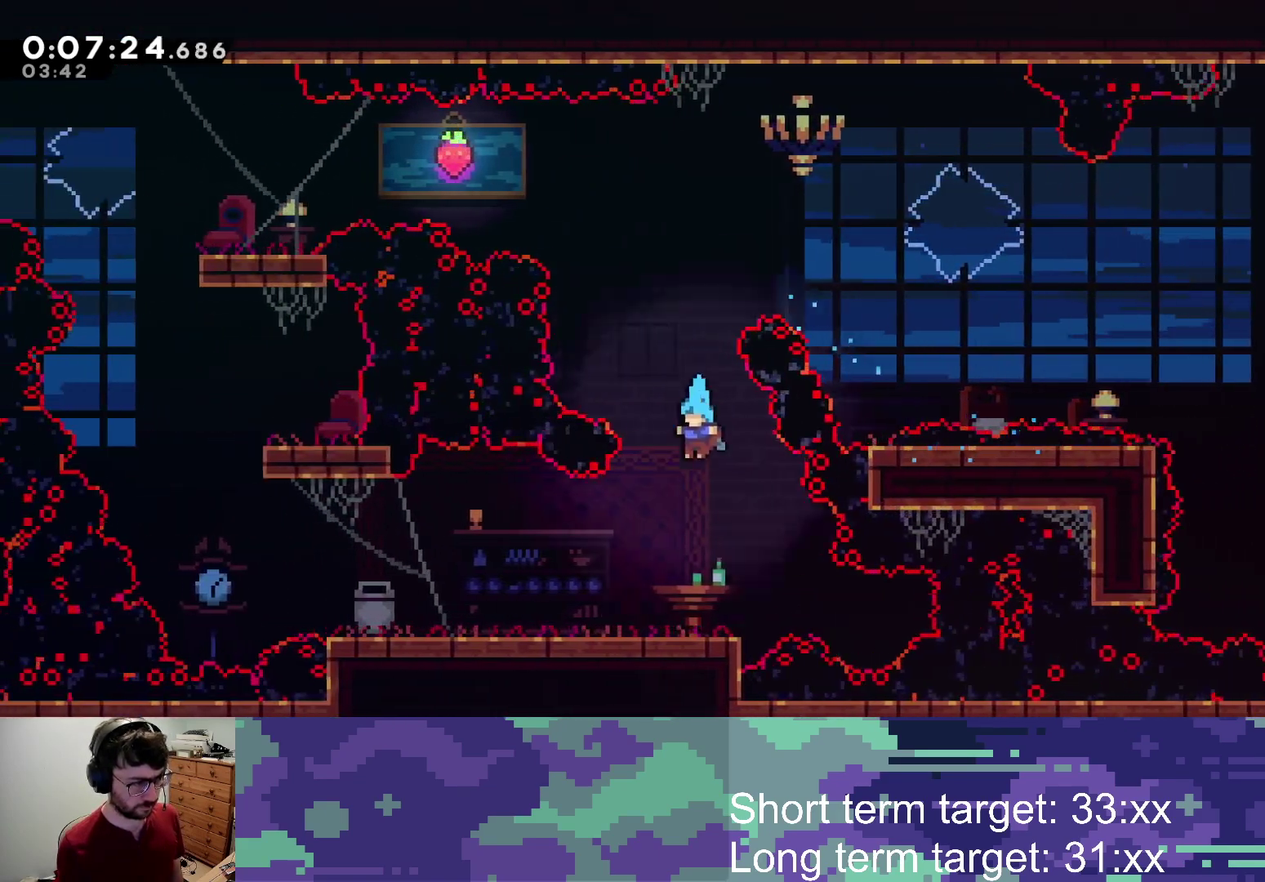
{"buttons": ["DPAD_LEFT"], "left_stick": "center", "right_stick": "center", "events": [[250, "DPAD_DOWN", "up"], [283, "DPAD_LEFT", "down"], [283, "SQUARE", "down"], [317, "CROSS", "down"], [383, "SQUARE", "up"], [400, "CROSS", "up"]]}